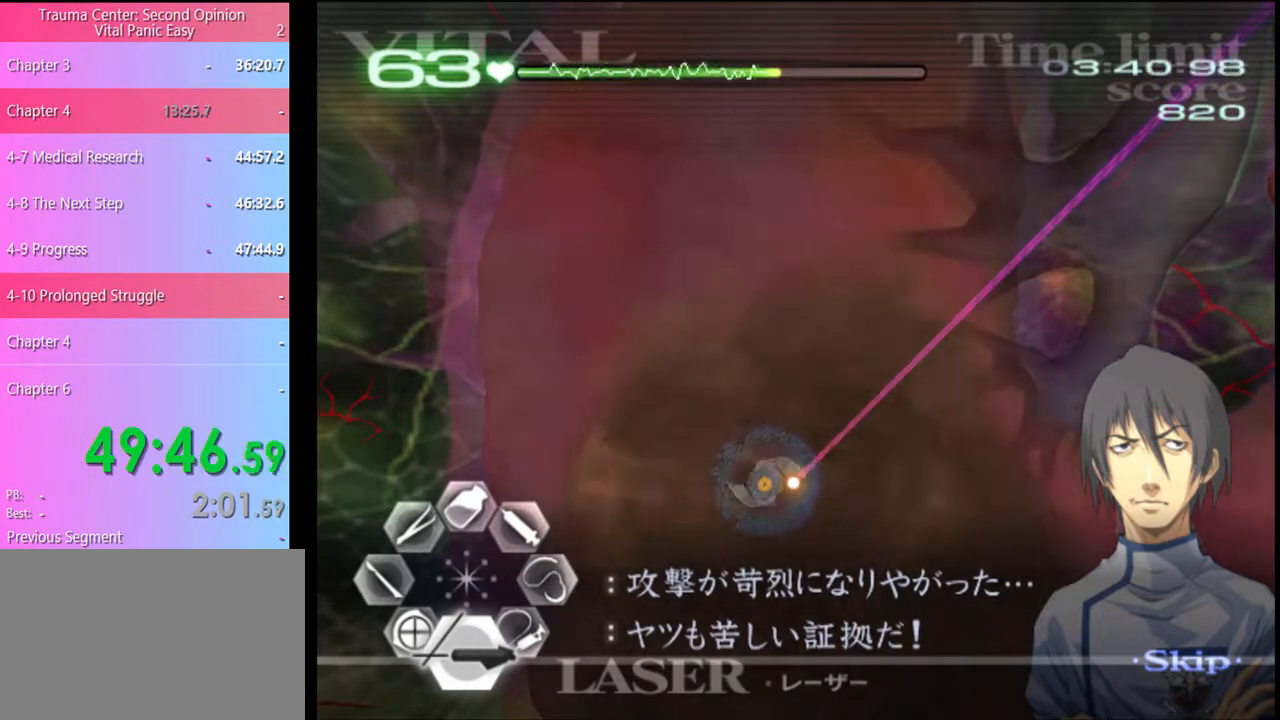
Gameplay with keyboard and mouse; each line is a JSON object with the keys and mouse buttons held at the frame after it. "events" lists presses ("down") and releases ("up") of "a", "alt", "c", "d", "e", "f", "q", "r", "s", "shift", "space", "v", "w", "mouse_left", "mouse_wheel", "mouse_right", "mouse_mb4" and "mouse_mb5" between this image and that frame as [ms after this image, input, new state], when the widget could be followed in between. "mouse_left", "mouse_wheel", "mouse_right", "mouse_mb4", "mouse_mb5" = the "left", "wheel", "right", "mb4", "mb5" buttons of the "mouse" list. No other keys are recorded. "wheel" means that the mouse wheel is clicked or scrolled. Mouse movement is not recorded.
{"keys": [], "mouse": ["left"], "events": []}
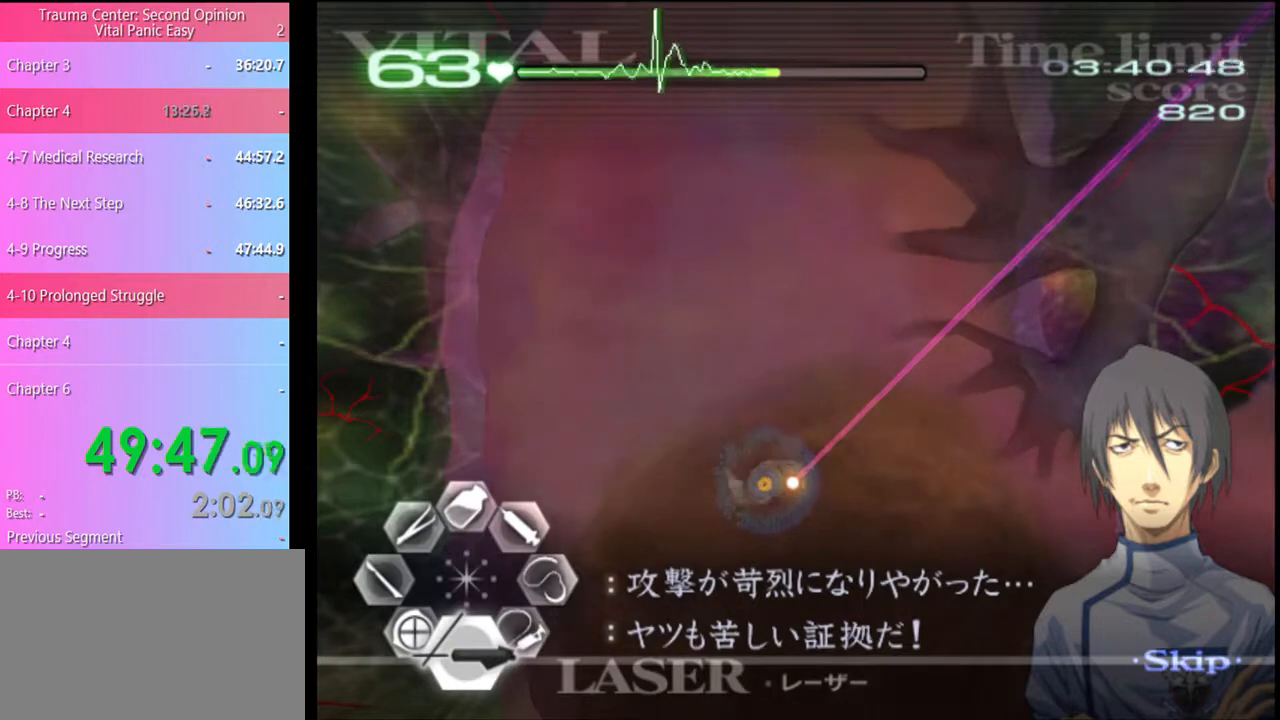
{"keys": [], "mouse": ["left"], "events": []}
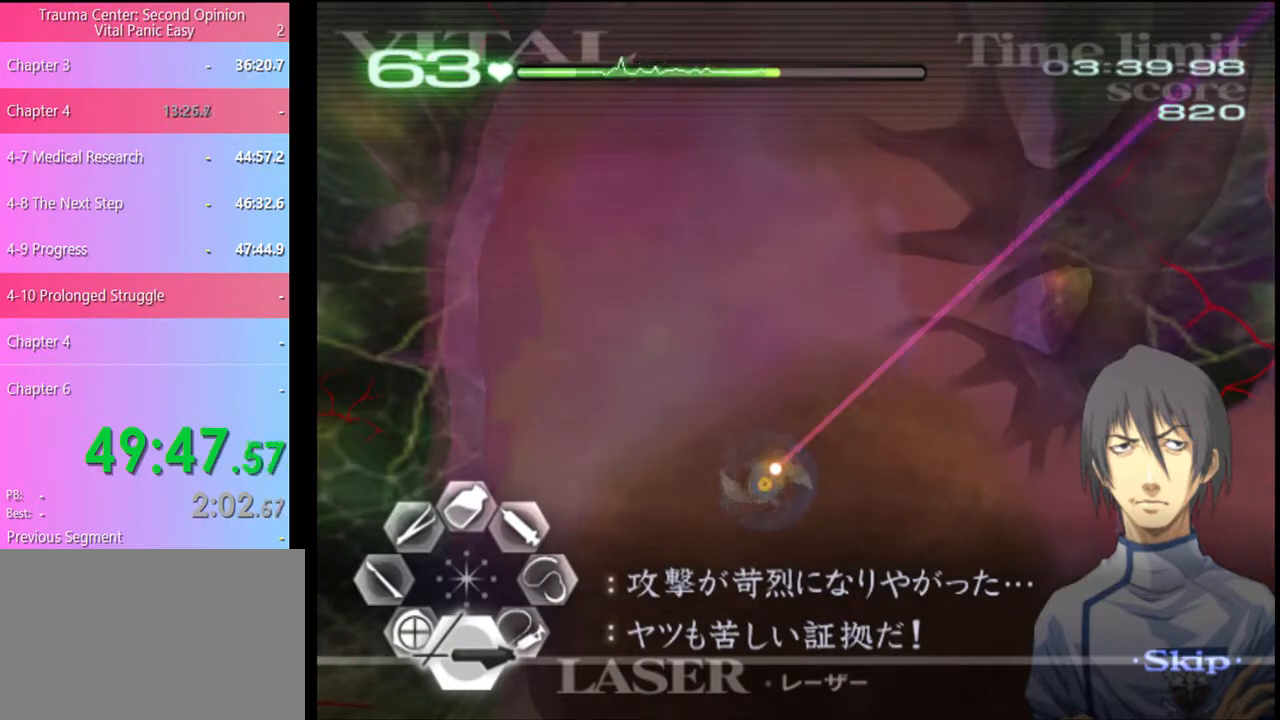
{"keys": [], "mouse": ["left"], "events": []}
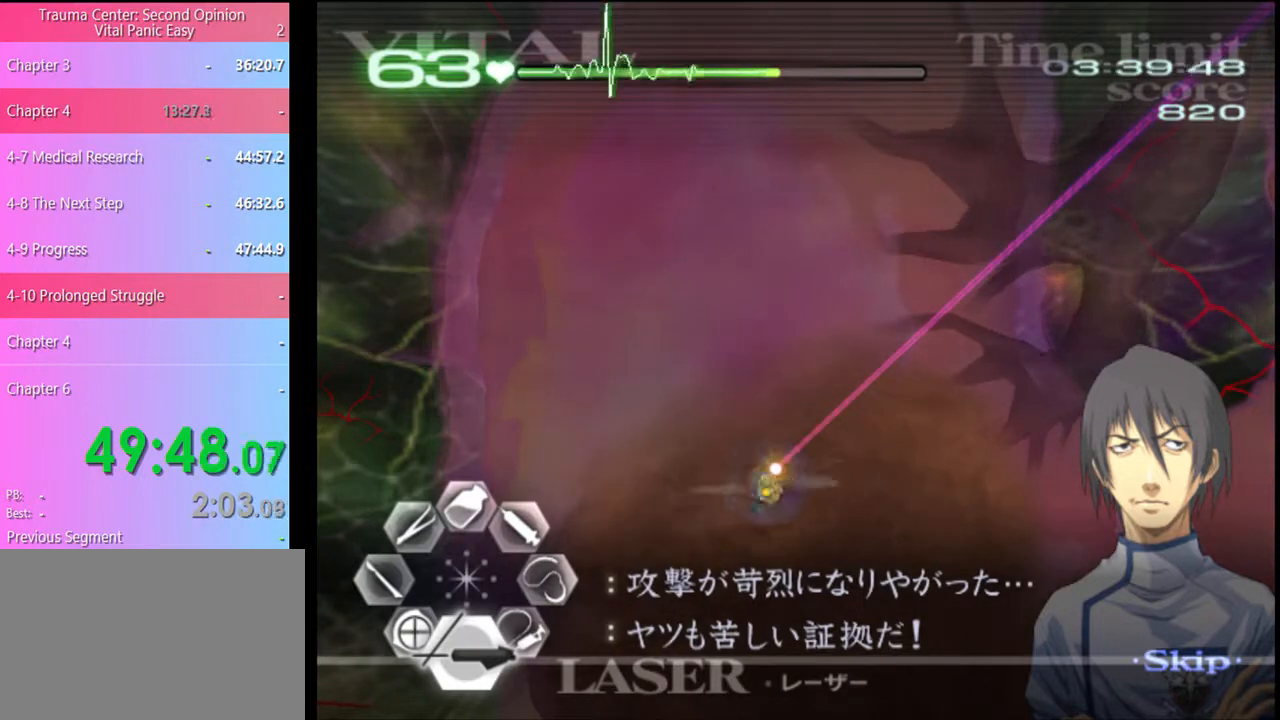
{"keys": [], "mouse": ["left"], "events": []}
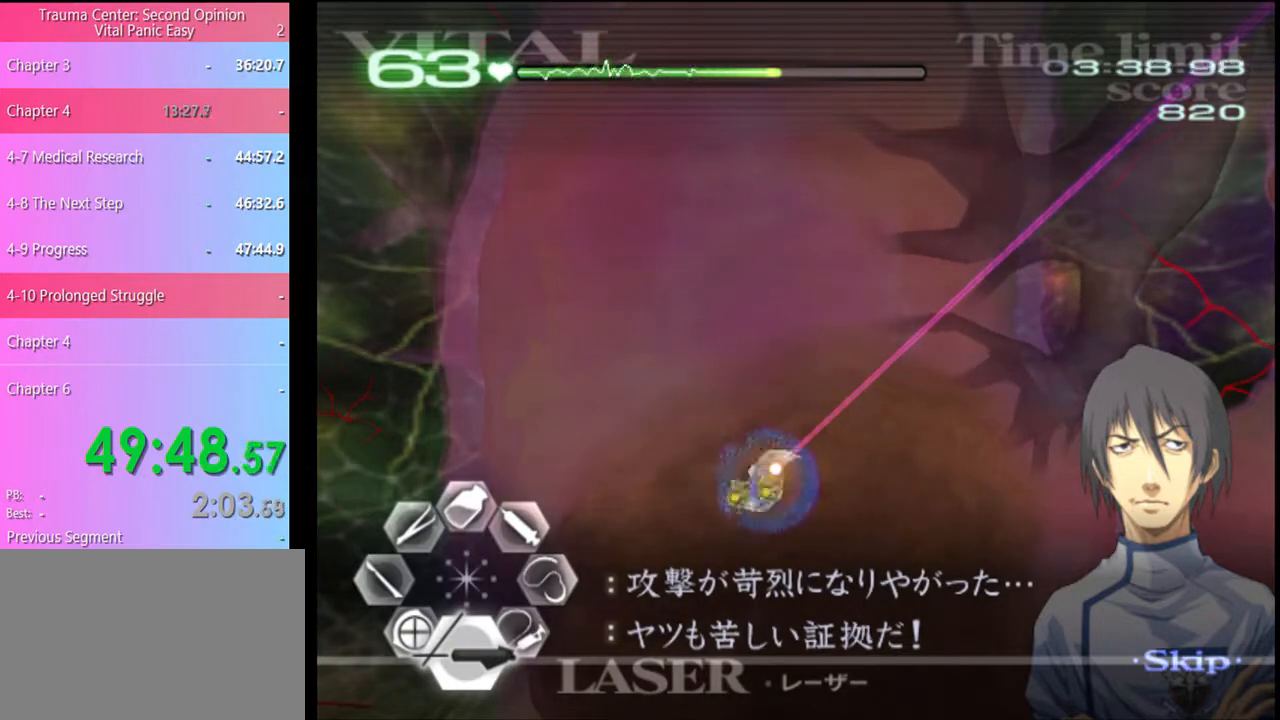
{"keys": [], "mouse": ["left"], "events": []}
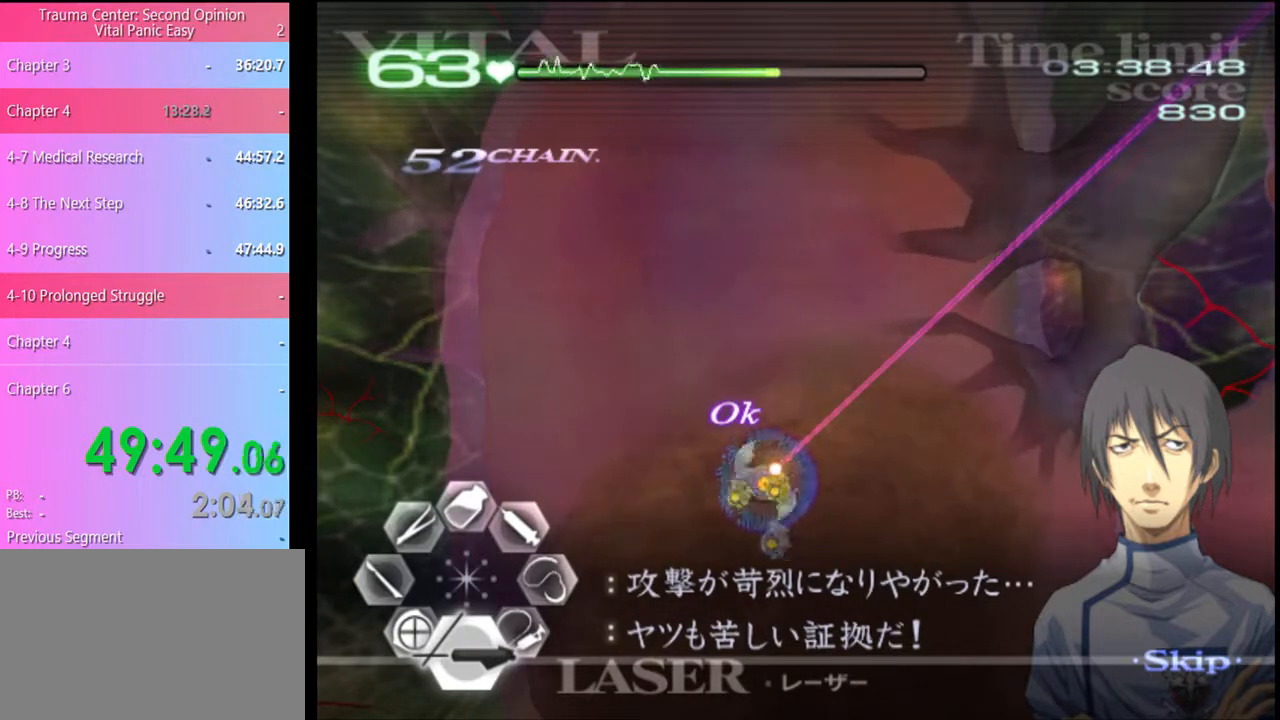
{"keys": [], "mouse": ["left"], "events": []}
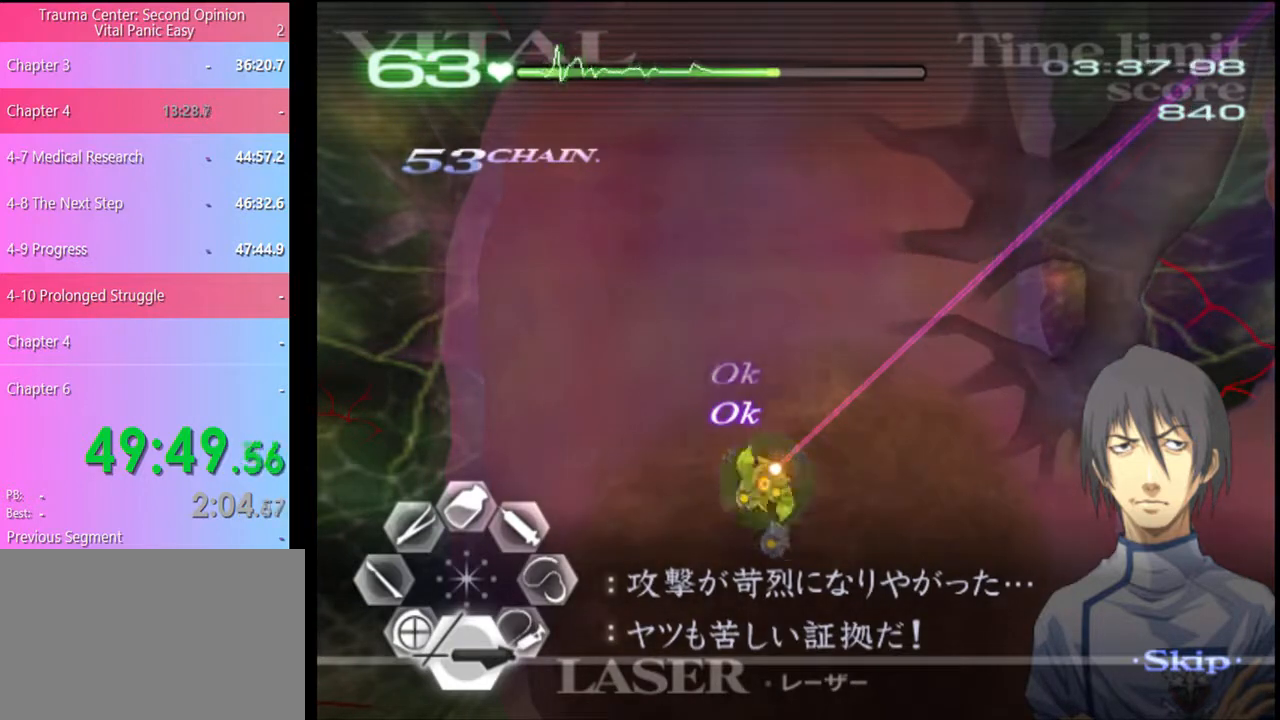
{"keys": [], "mouse": ["left"], "events": []}
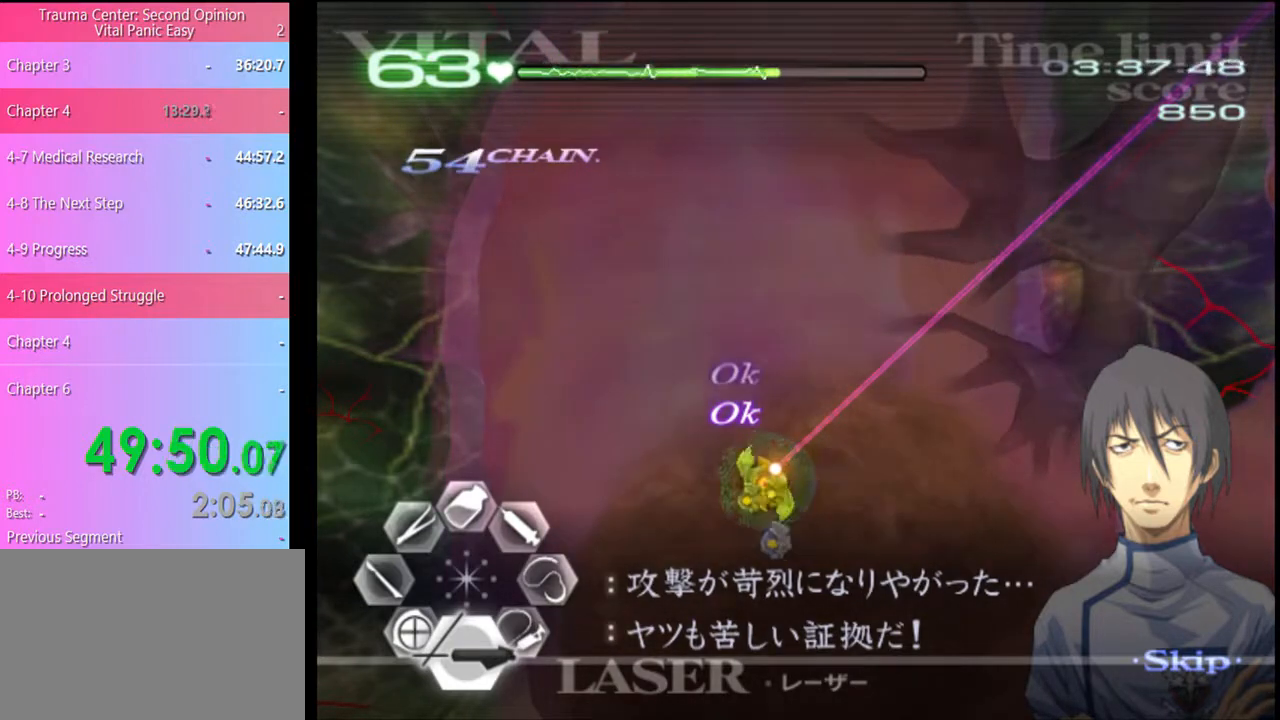
{"keys": [], "mouse": ["left"], "events": []}
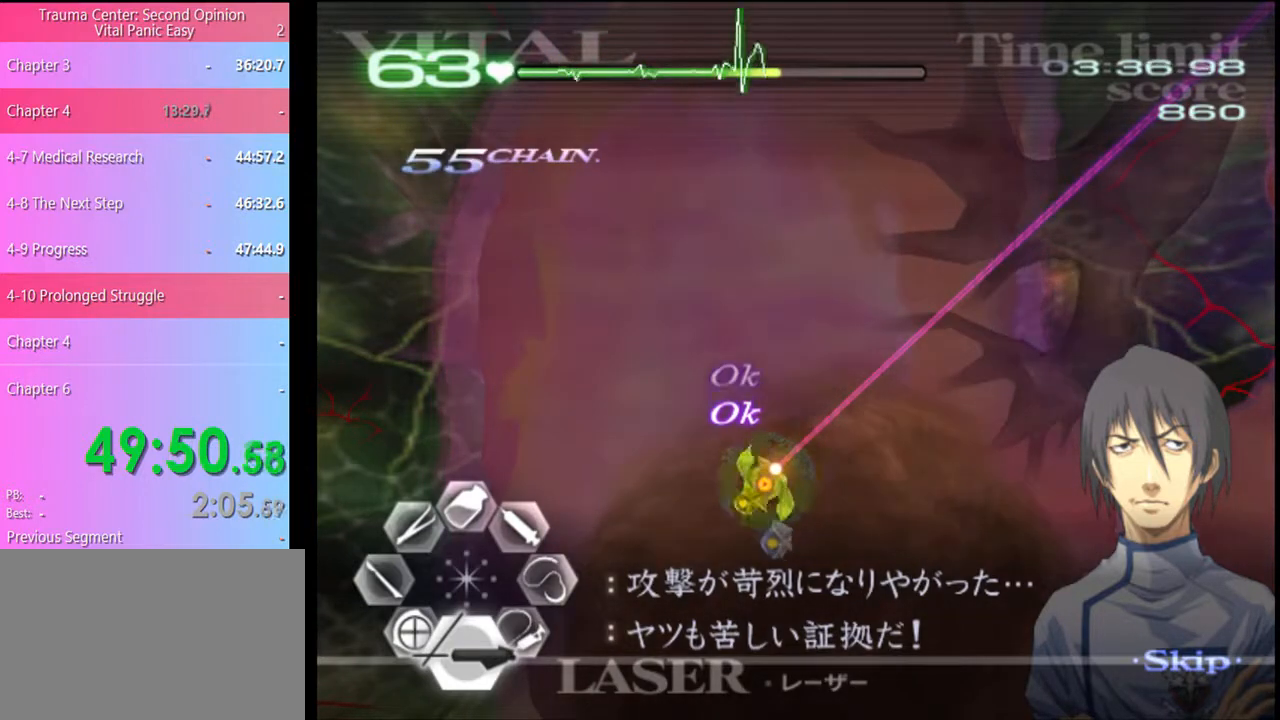
{"keys": [], "mouse": ["left"], "events": []}
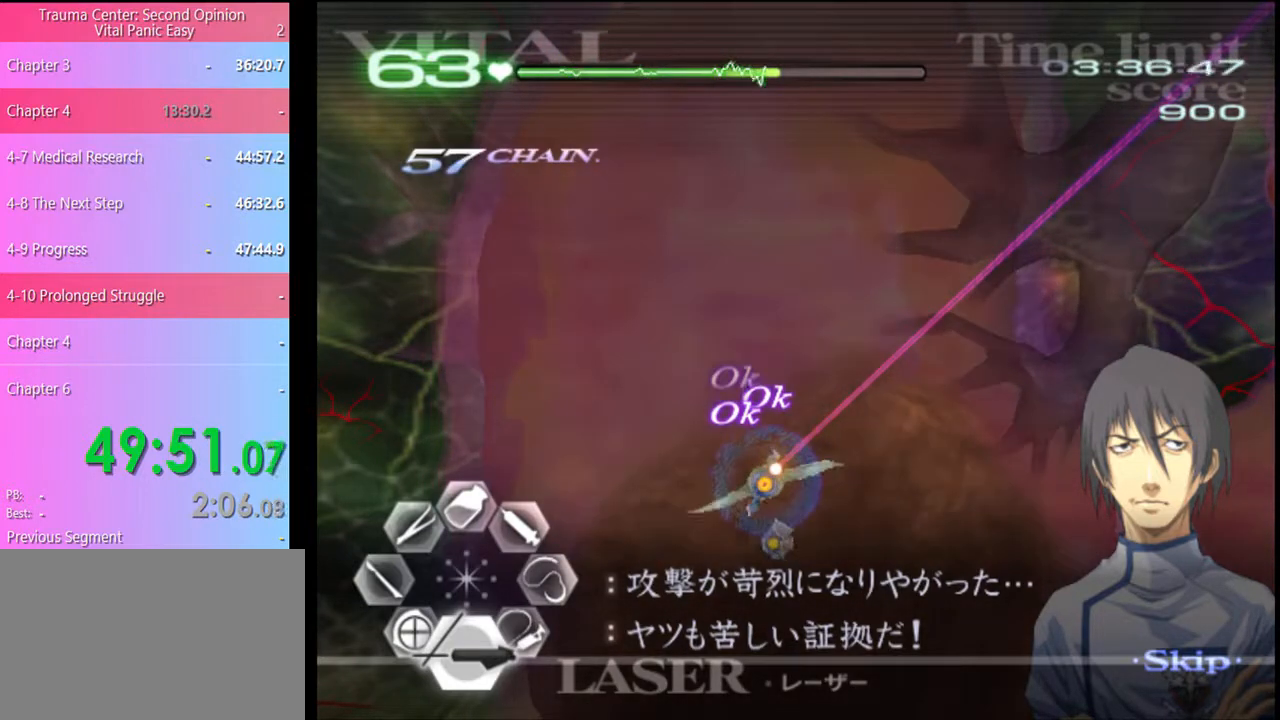
{"keys": [], "mouse": ["left"], "events": []}
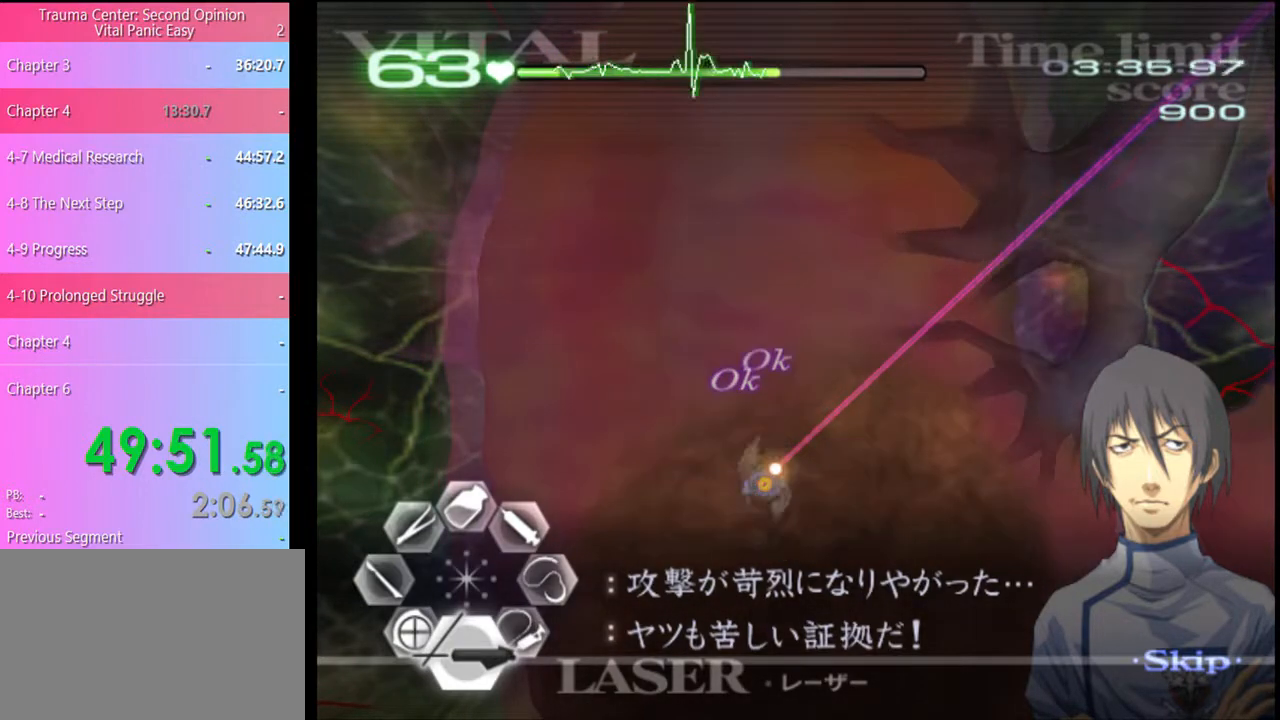
{"keys": [], "mouse": ["left"], "events": []}
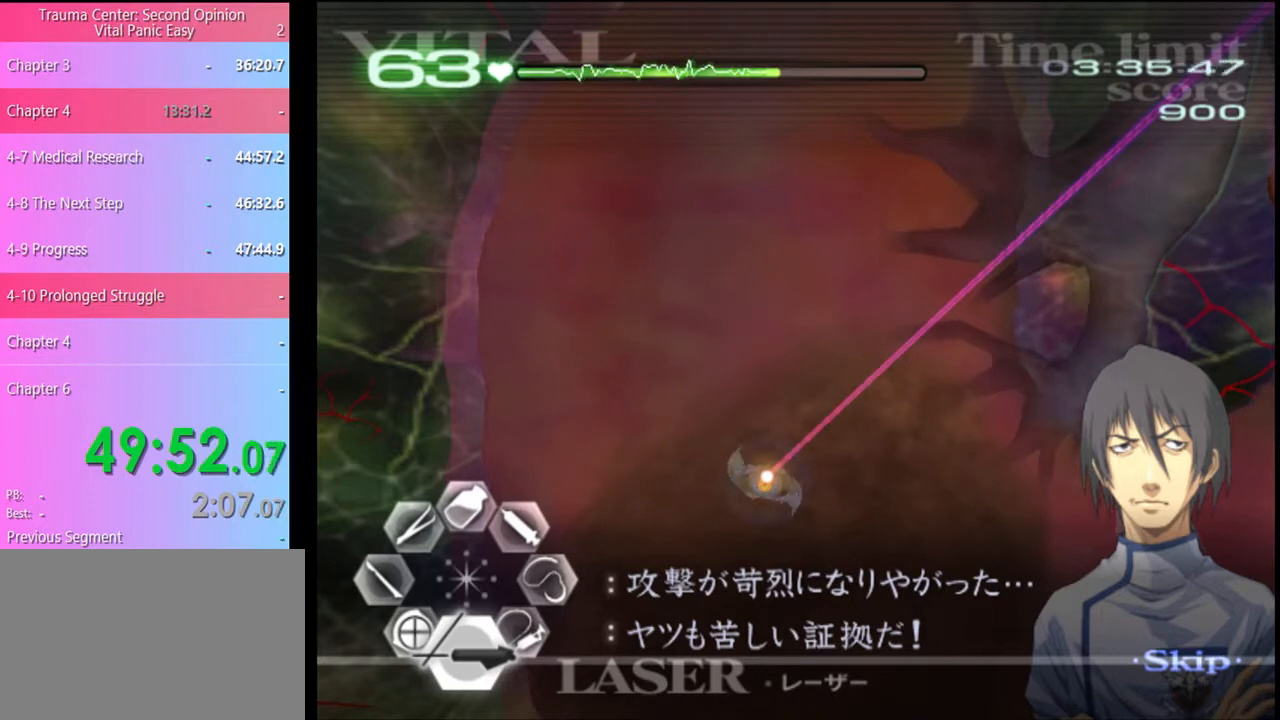
{"keys": [], "mouse": ["left"], "events": []}
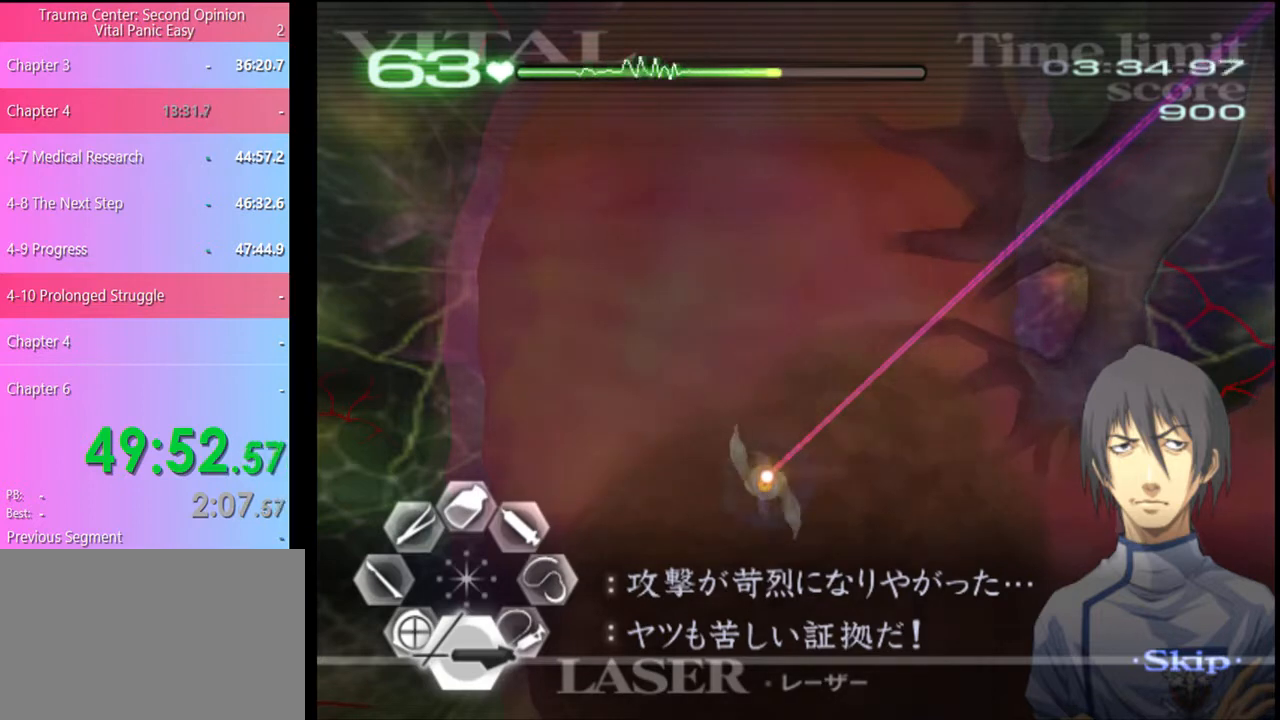
{"keys": [], "mouse": ["left"], "events": []}
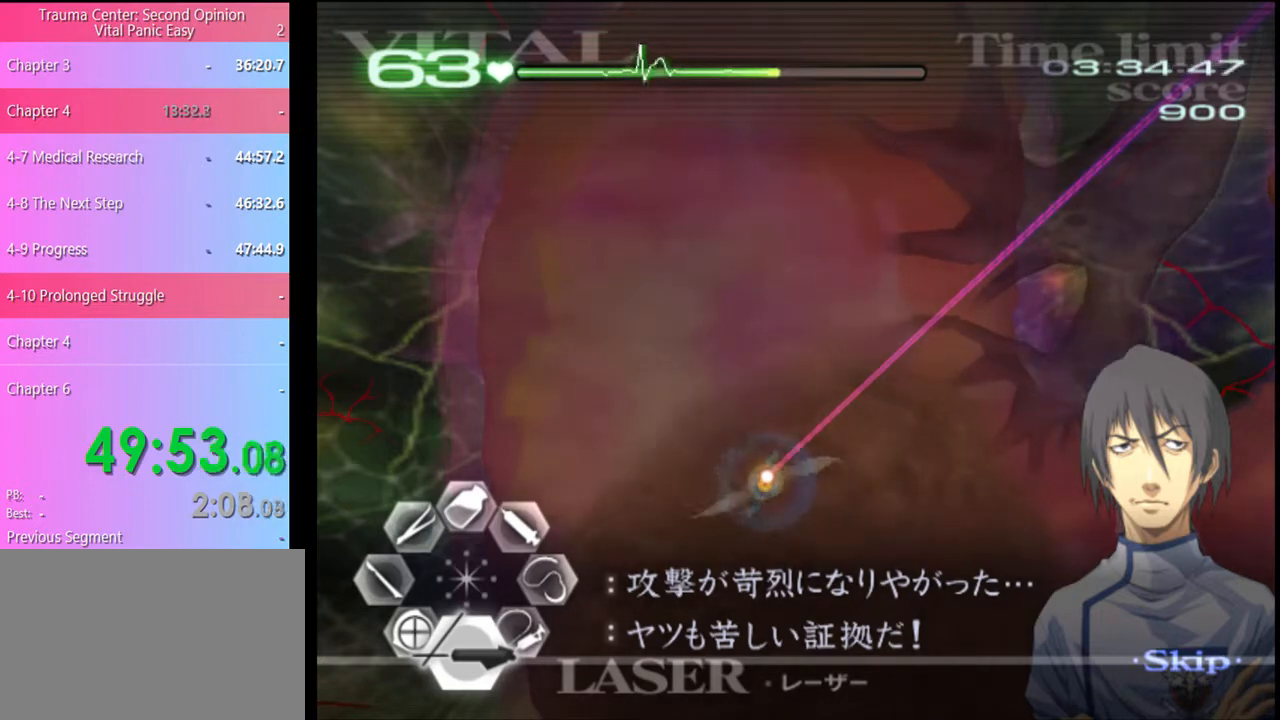
{"keys": [], "mouse": ["left"], "events": []}
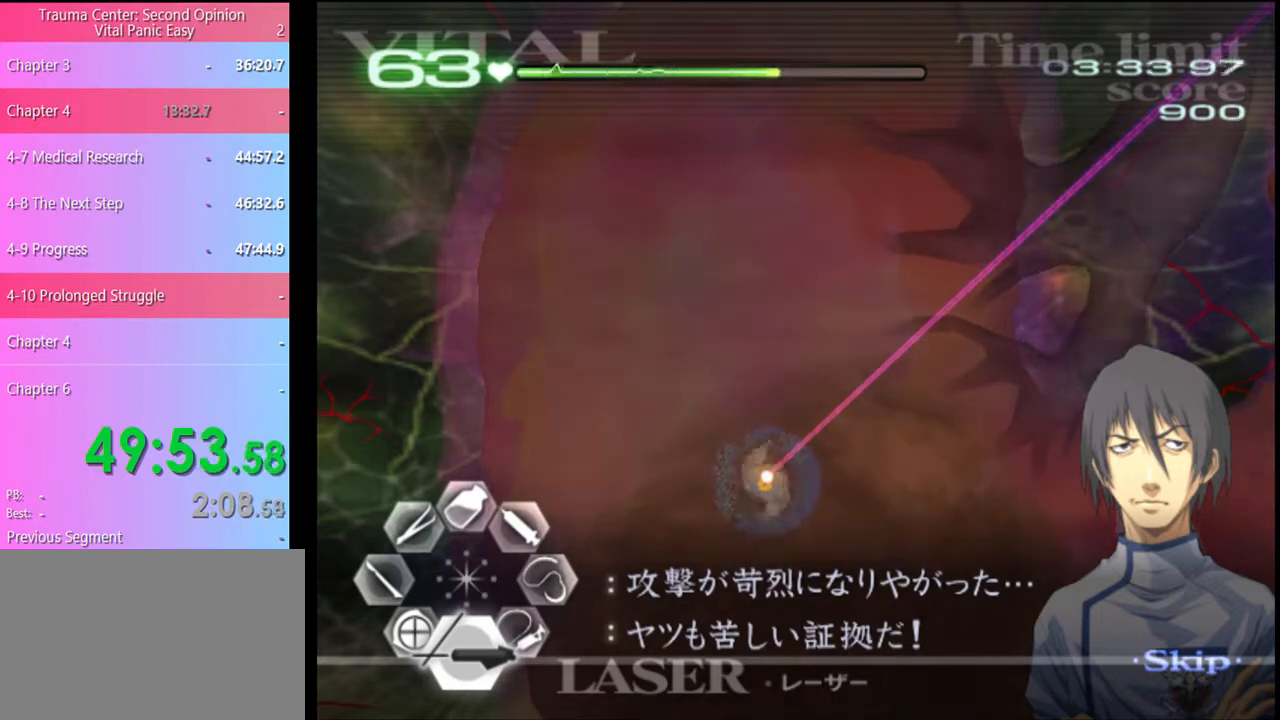
{"keys": [], "mouse": ["left"], "events": []}
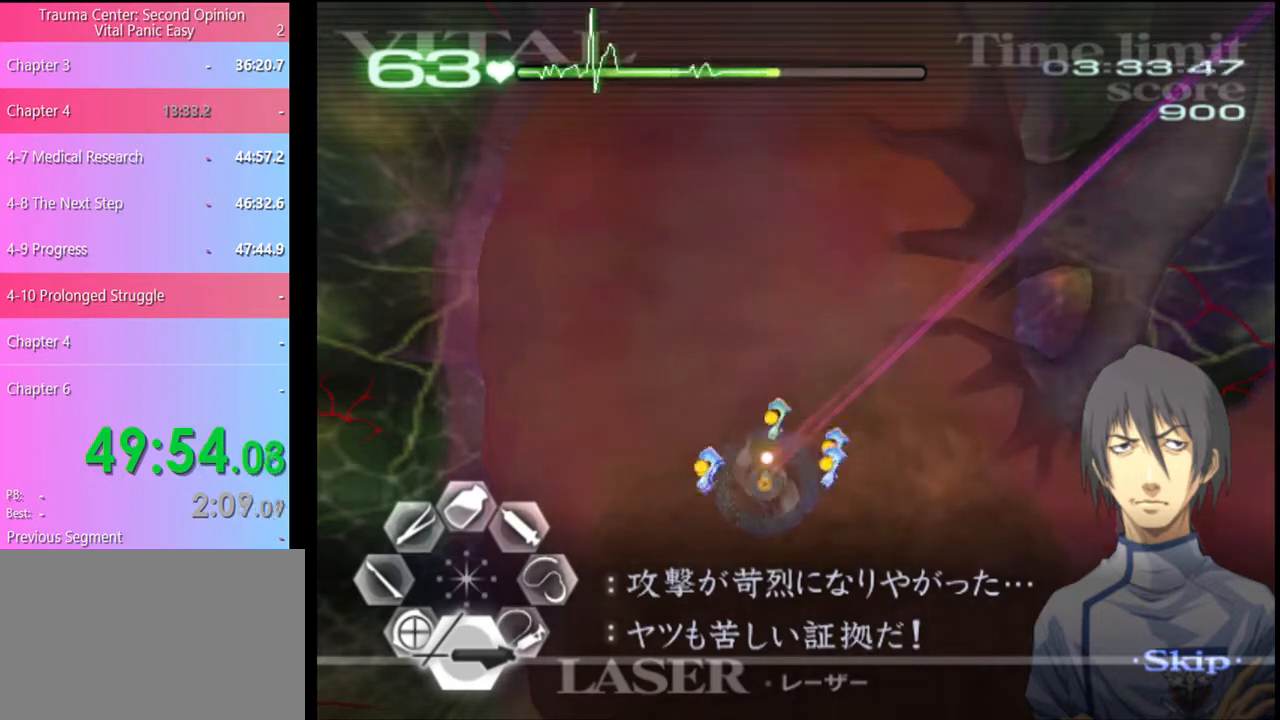
{"keys": [], "mouse": ["left"], "events": []}
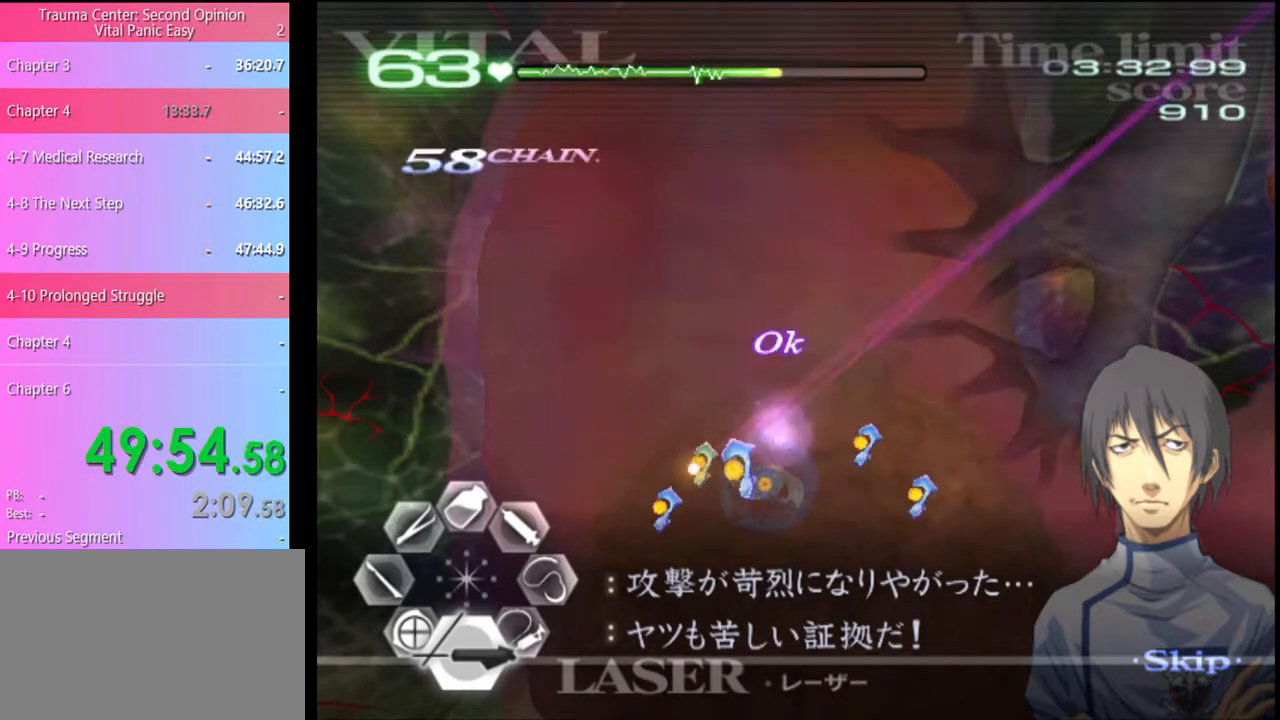
{"keys": [], "mouse": ["left"], "events": []}
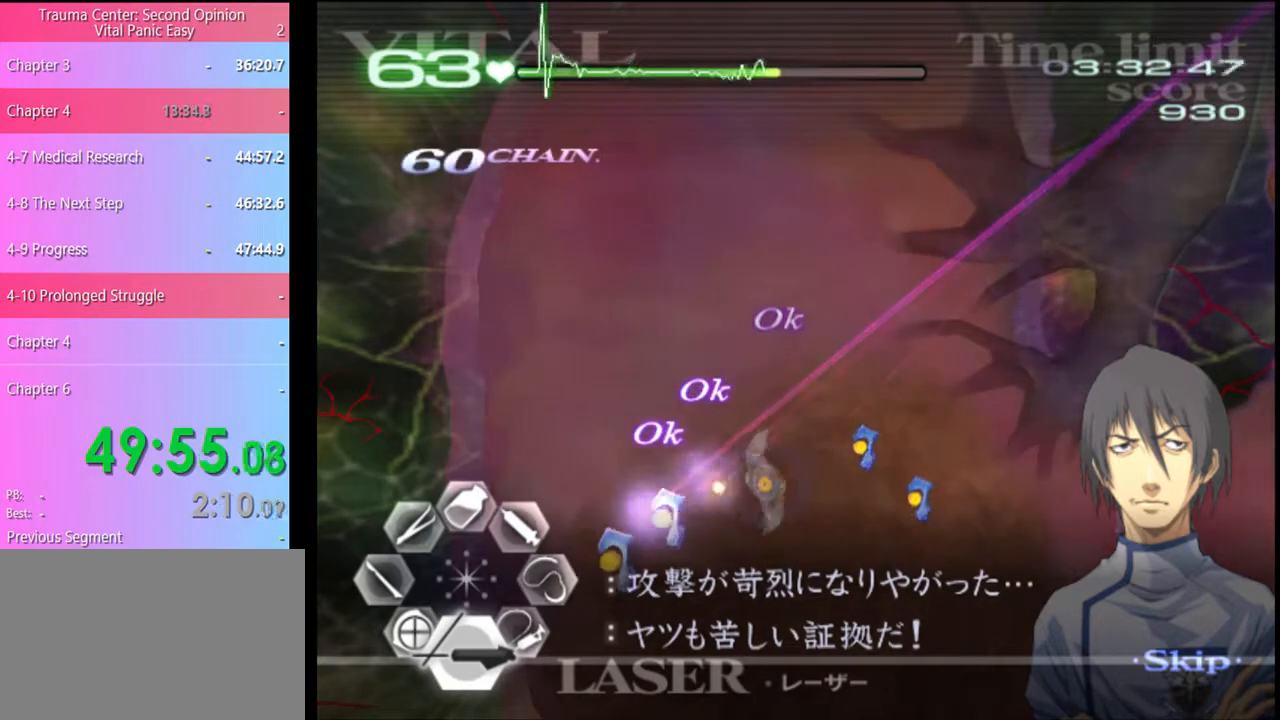
{"keys": [], "mouse": ["left"], "events": []}
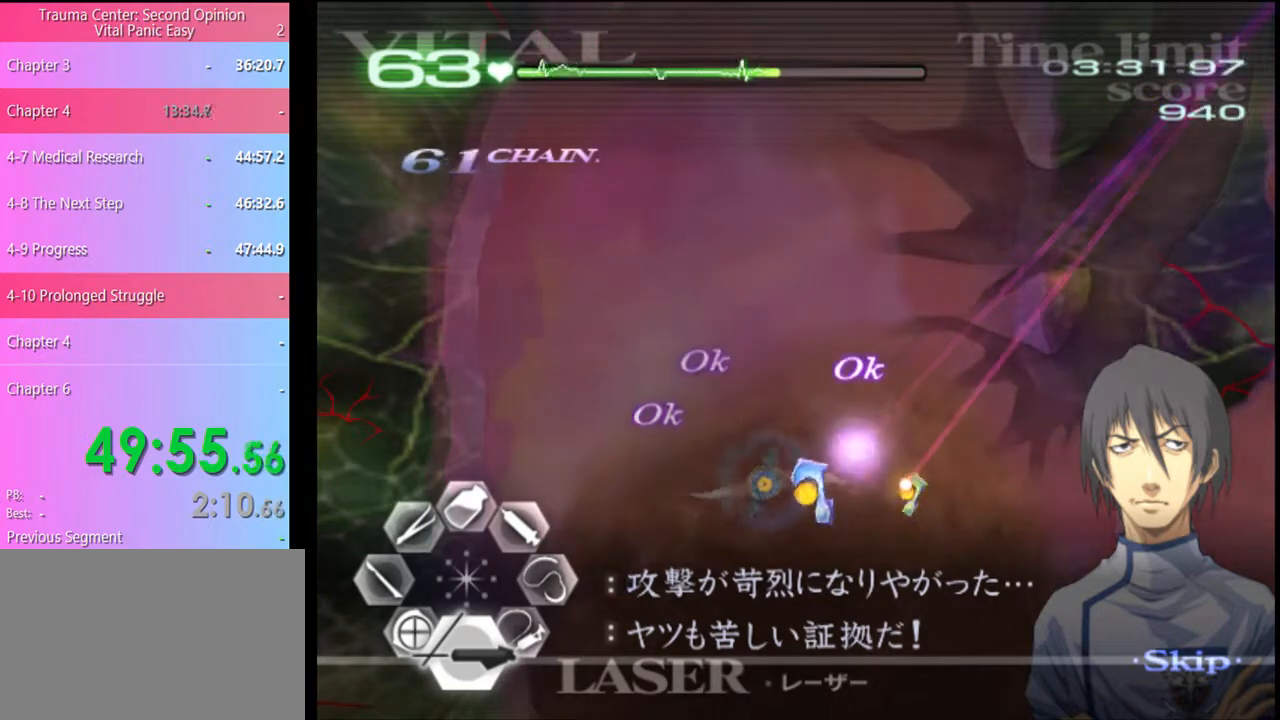
{"keys": [], "mouse": ["left"], "events": []}
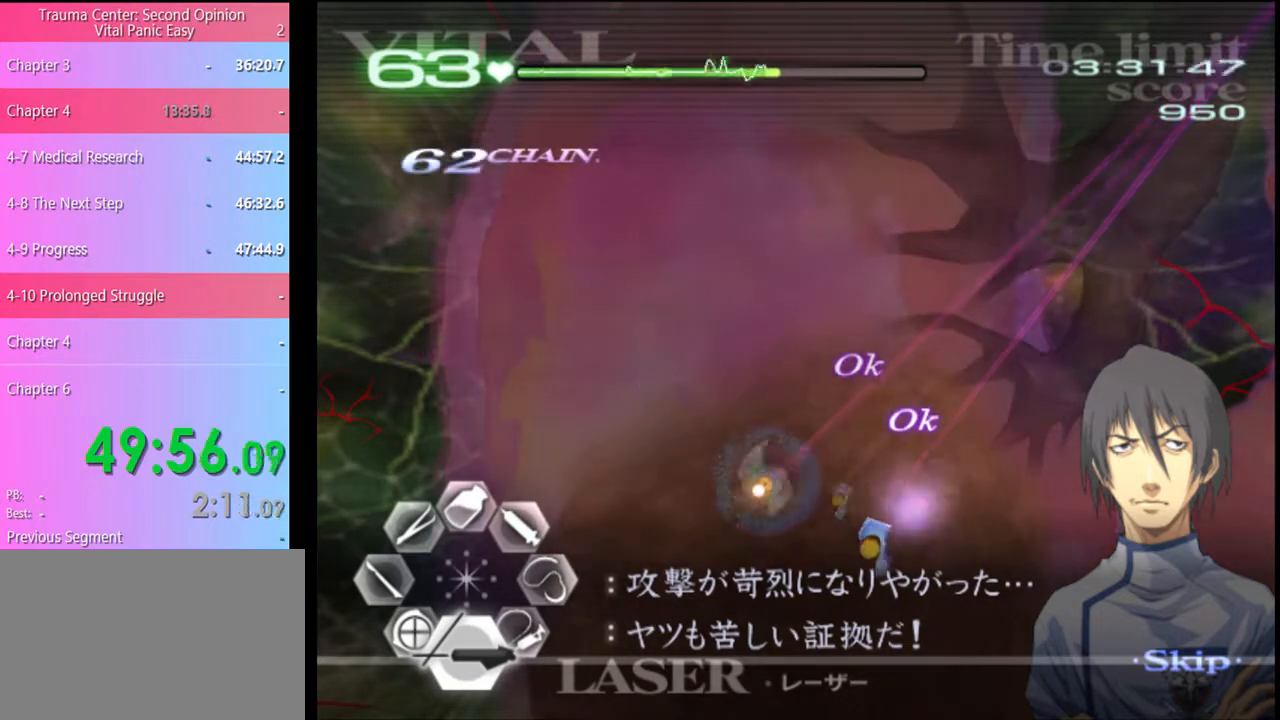
{"keys": [], "mouse": ["left"], "events": []}
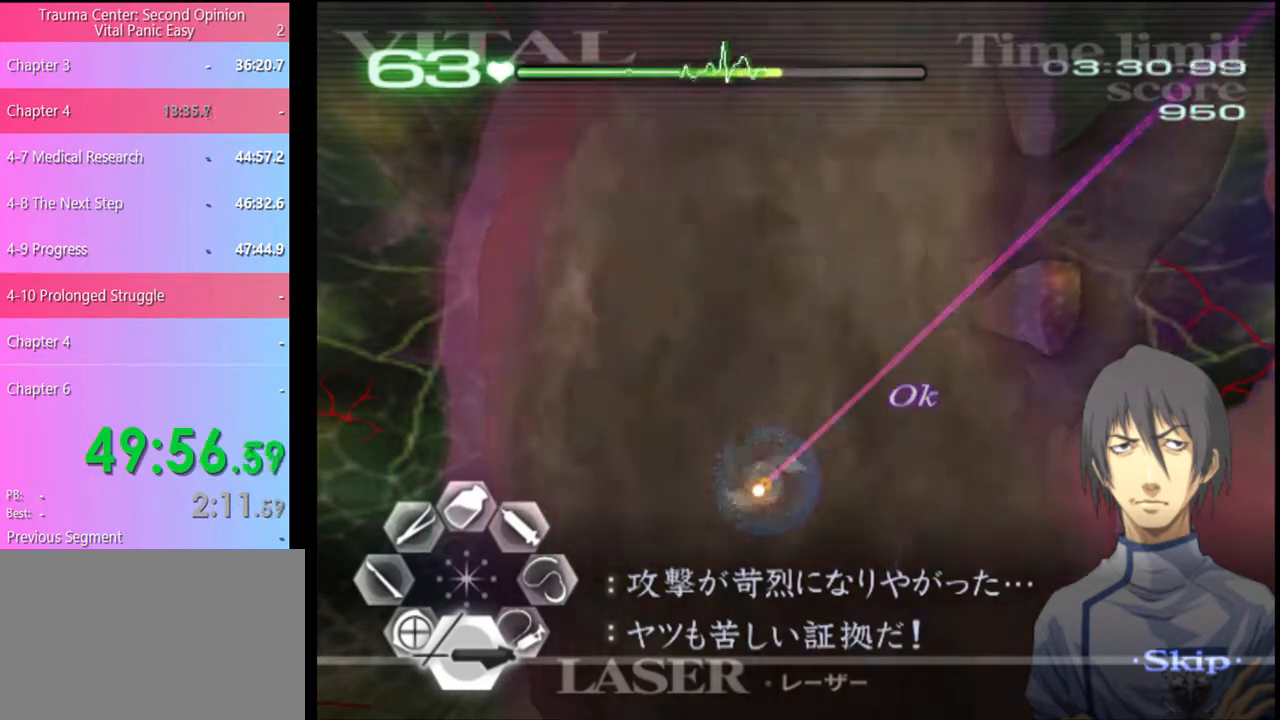
{"keys": [], "mouse": ["left"], "events": []}
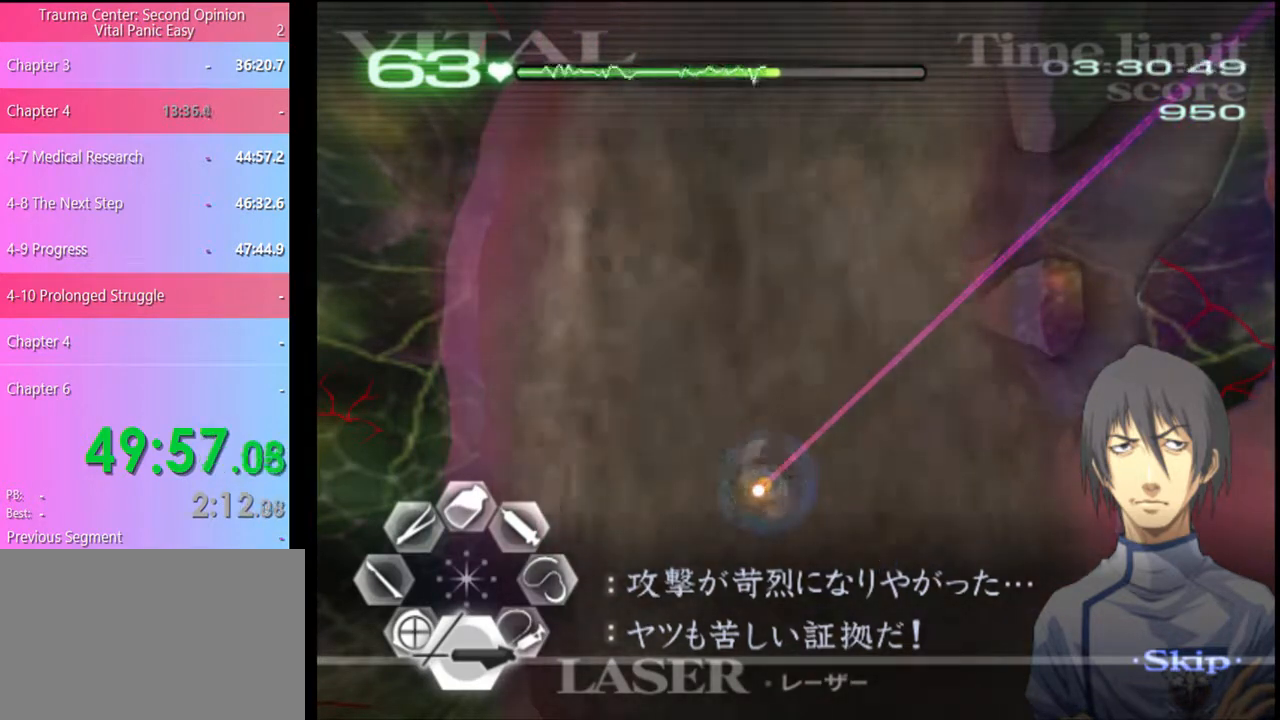
{"keys": [], "mouse": ["left"], "events": []}
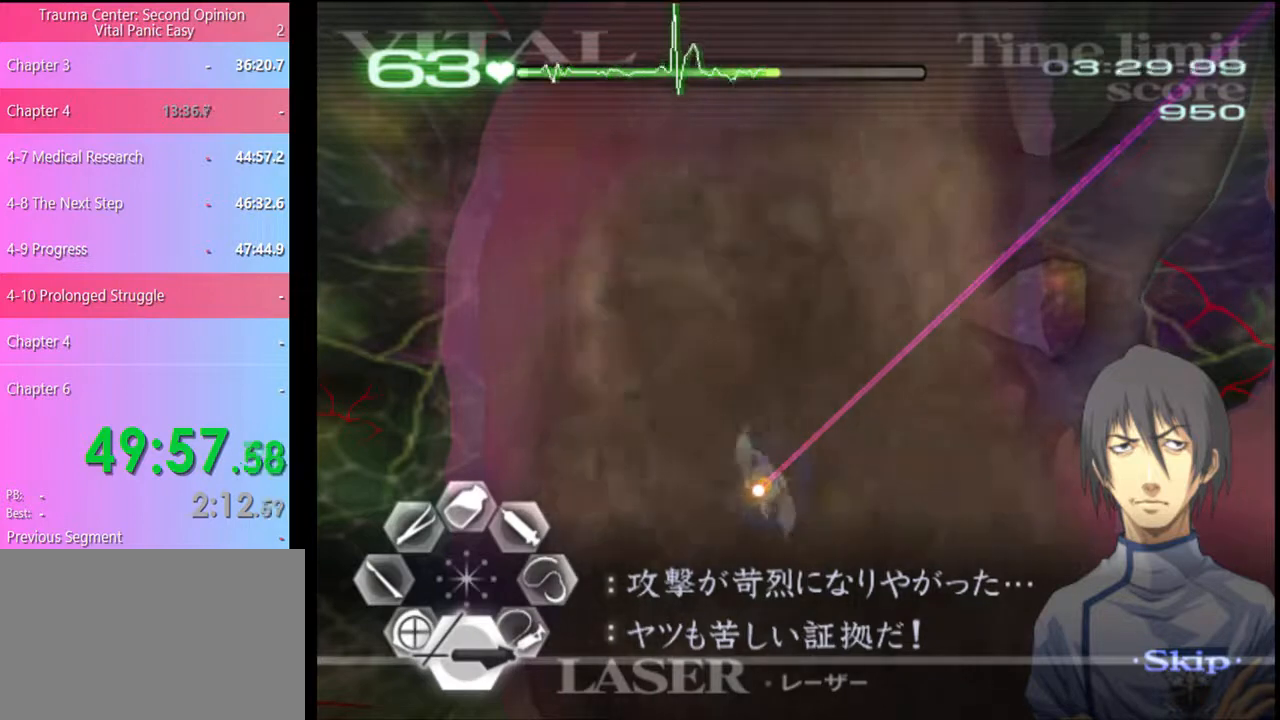
{"keys": [], "mouse": ["left"], "events": []}
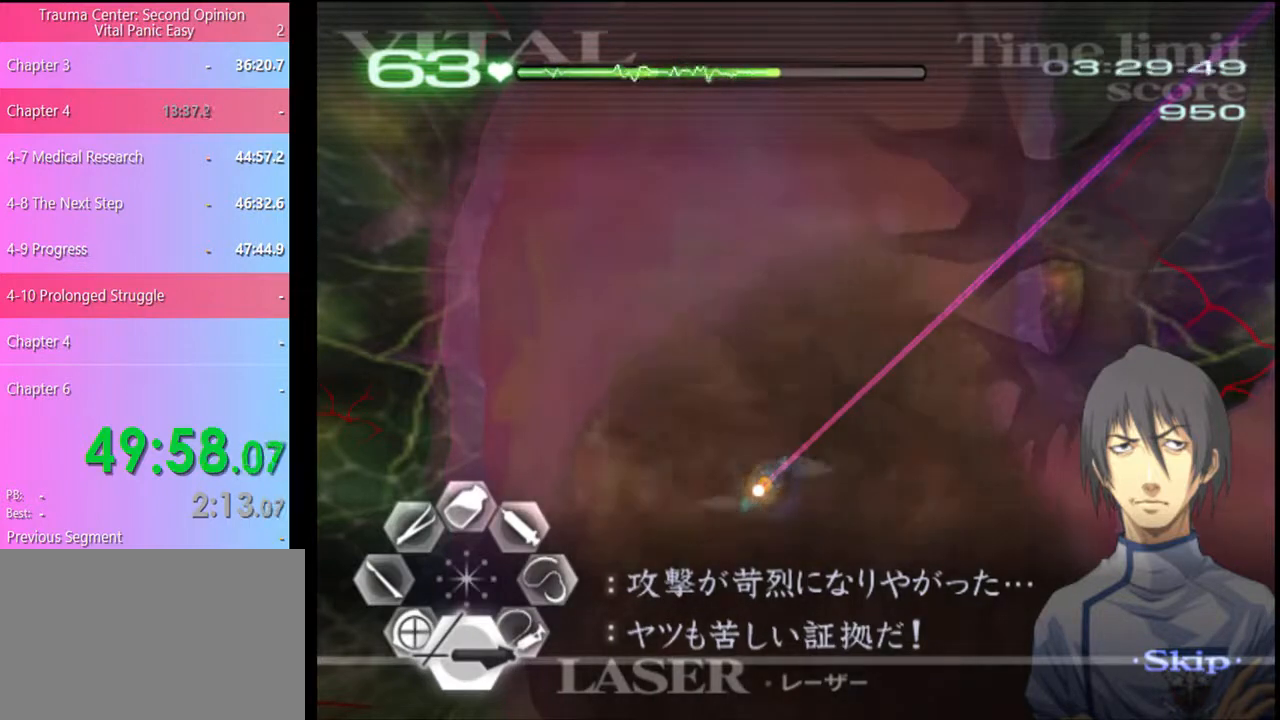
{"keys": [], "mouse": ["left"], "events": []}
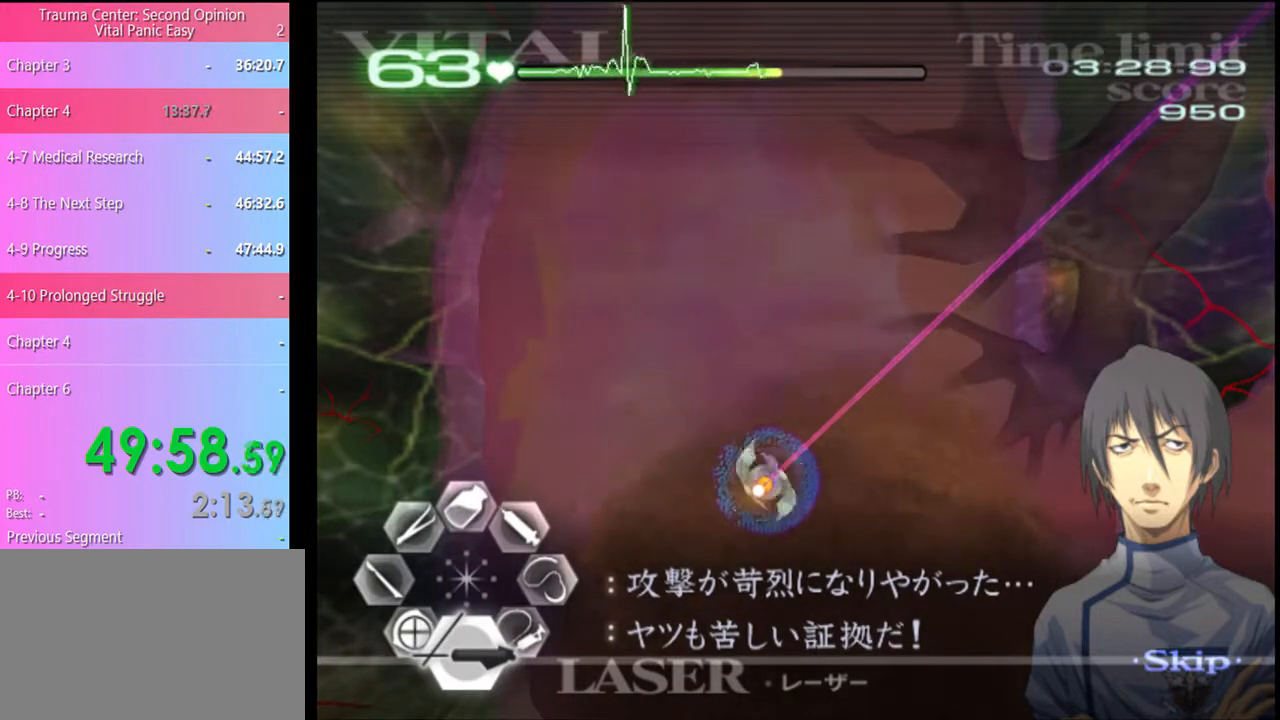
{"keys": [], "mouse": ["left"], "events": []}
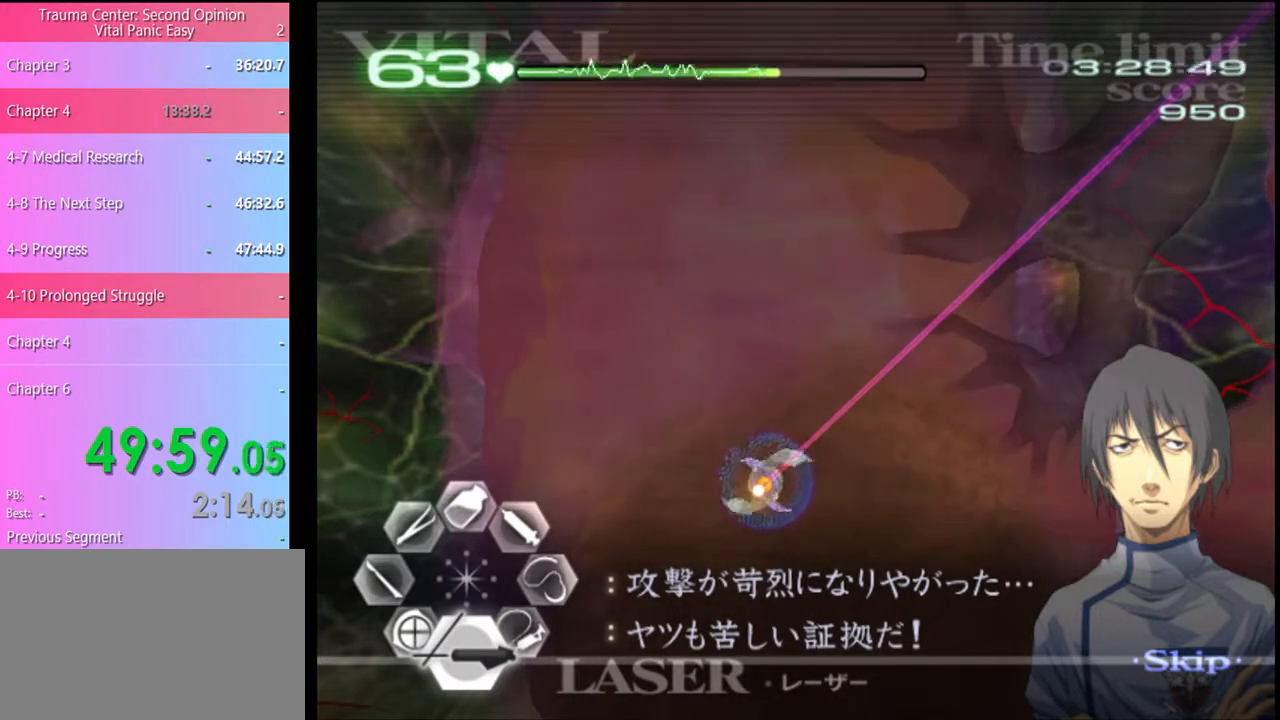
{"keys": [], "mouse": ["left"], "events": []}
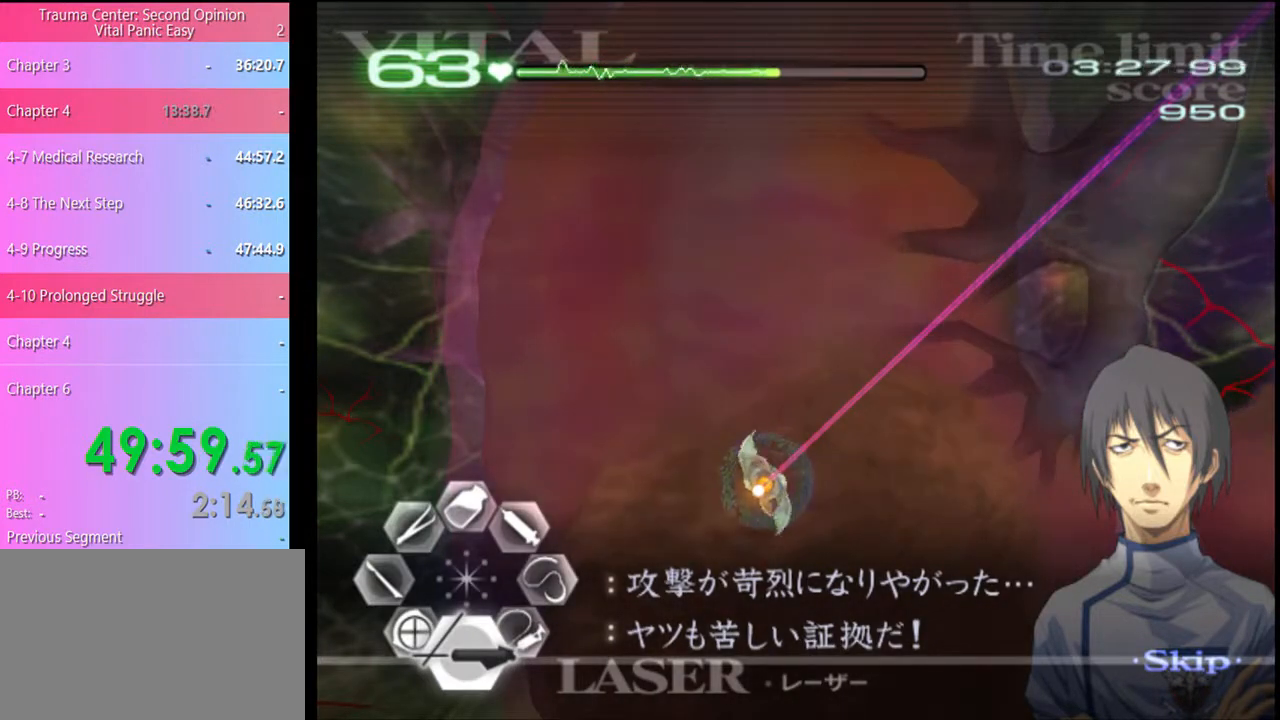
{"keys": [], "mouse": ["left"], "events": []}
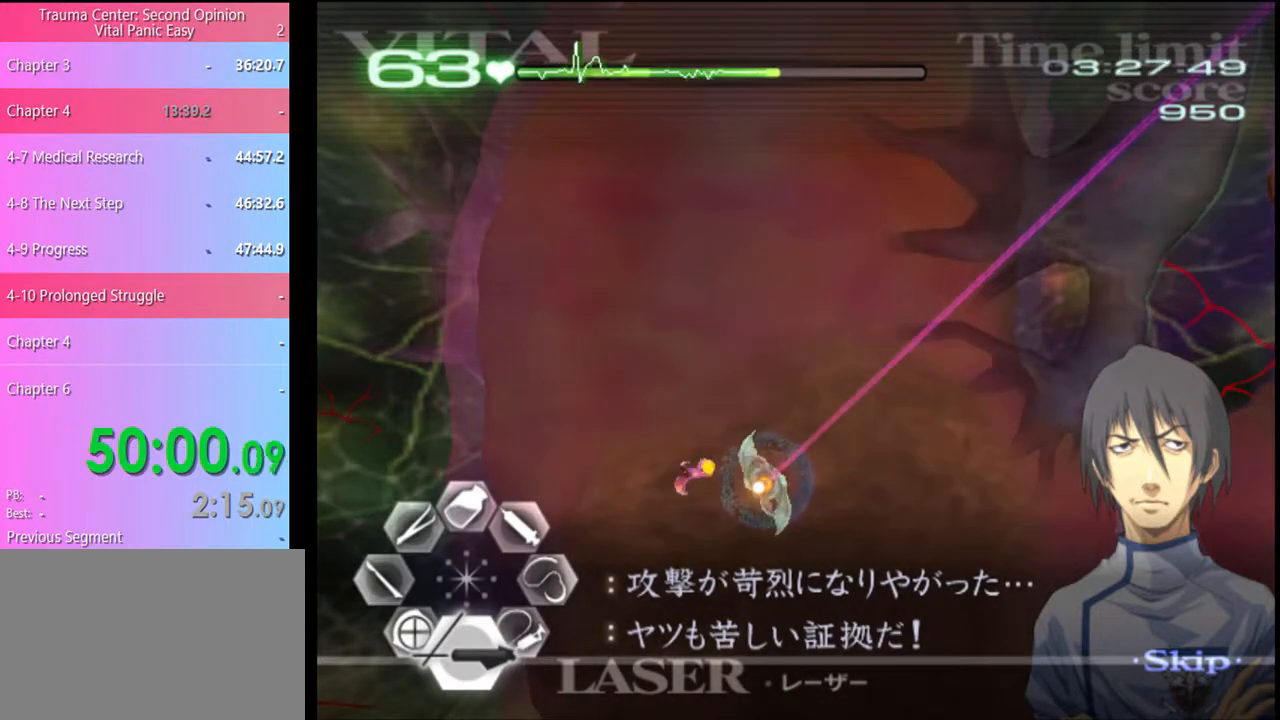
{"keys": [], "mouse": ["left"], "events": []}
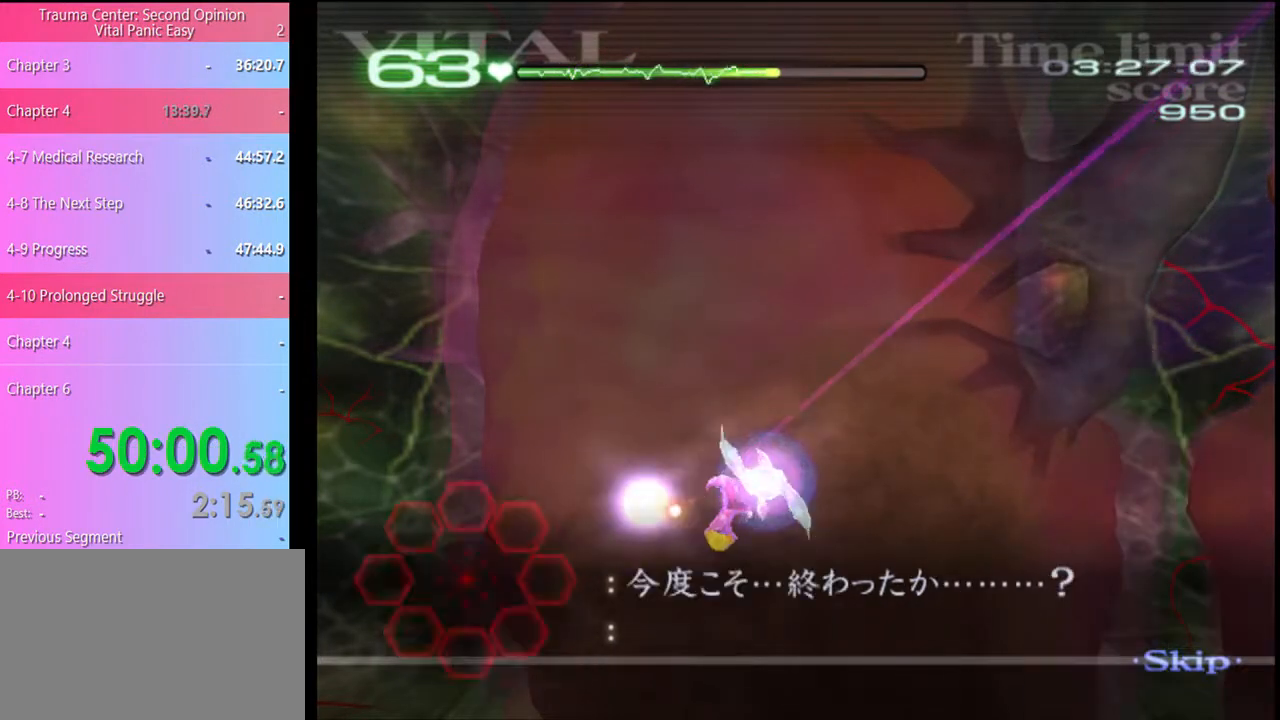
{"keys": [], "mouse": ["left"], "events": []}
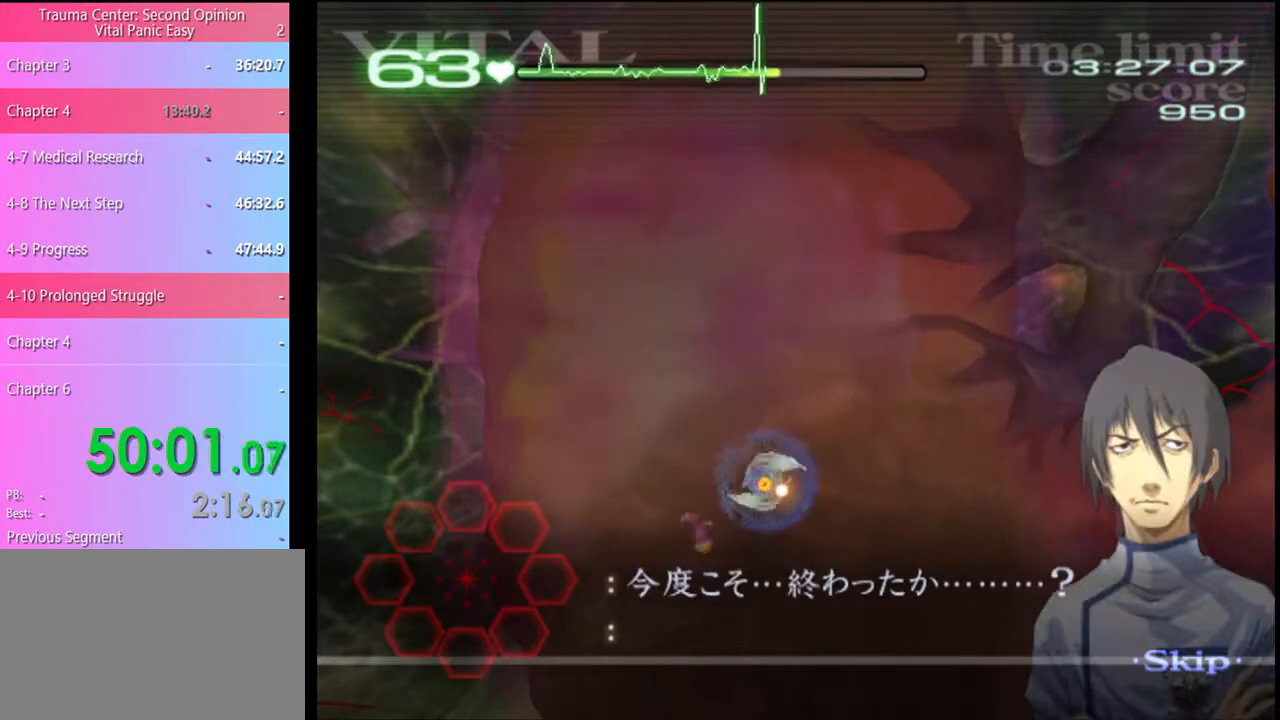
{"keys": ["d"], "mouse": [], "events": [[133, "mouse_left", "up"], [367, "d", "down"]]}